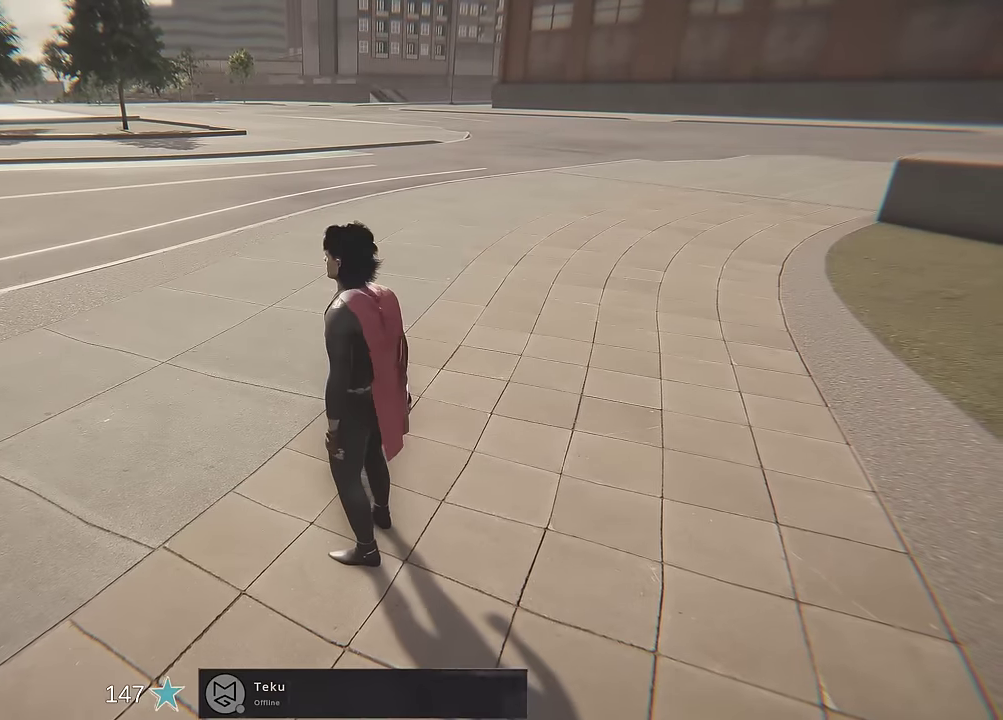
Gameplay with a controller (Xbox layout); each line is a JSON object with the inputs held at the frame after it (dt_ms = milliseconds from this image to that frame). "events" lists button and stick changes between this image and that frame as [ms after this image, input, new state], when the widget could be followed in between. This overlay highlights the sticks when they move; stick clicks (L3 R3) are not distinguishable. Not read: L3 R3.
{"dt_ms": 400, "buttons": [], "left_stick": "center", "right_stick": "center", "events": [[217, "A", "down"], [350, "A", "up"]]}
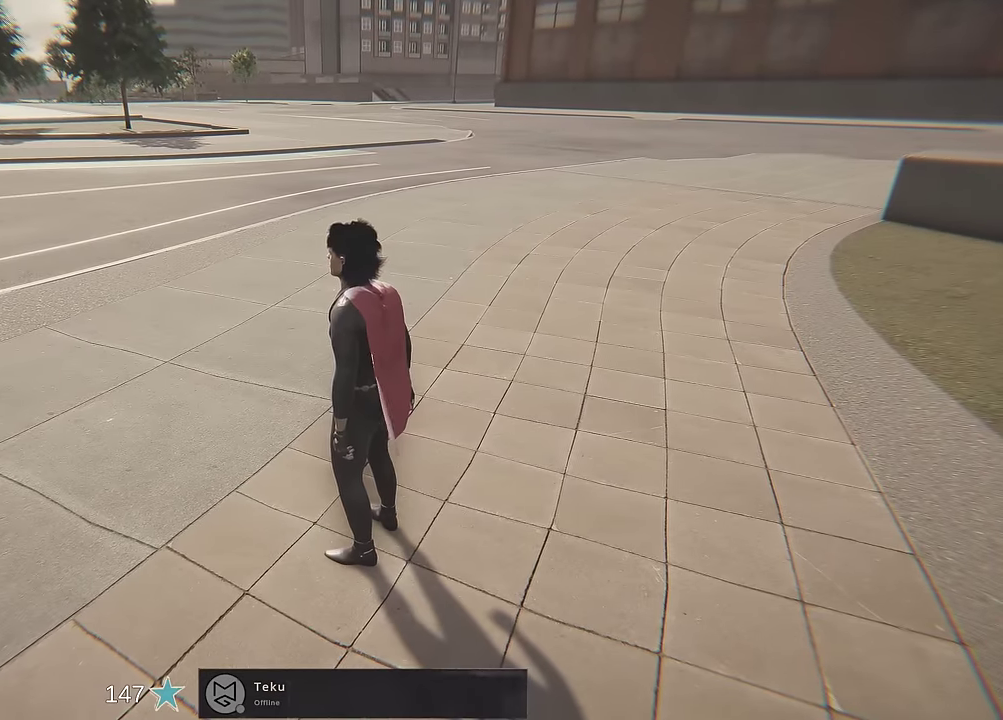
{"dt_ms": 700, "buttons": ["B"], "left_stick": "up-left", "right_stick": "center"}
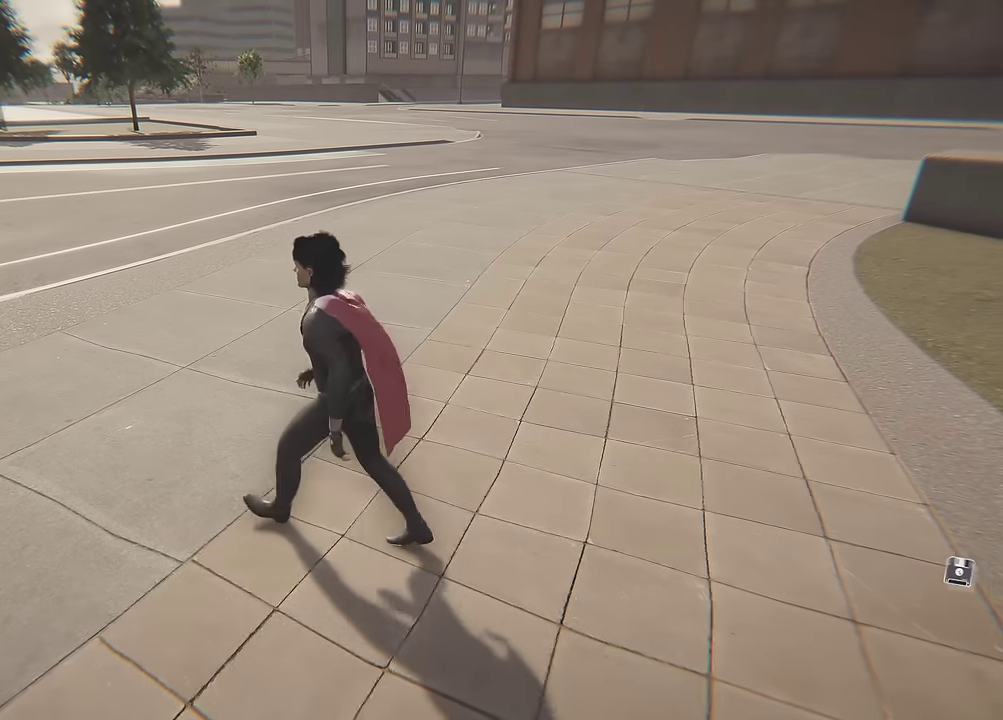
{"dt_ms": 400, "buttons": [], "left_stick": "left", "right_stick": "left"}
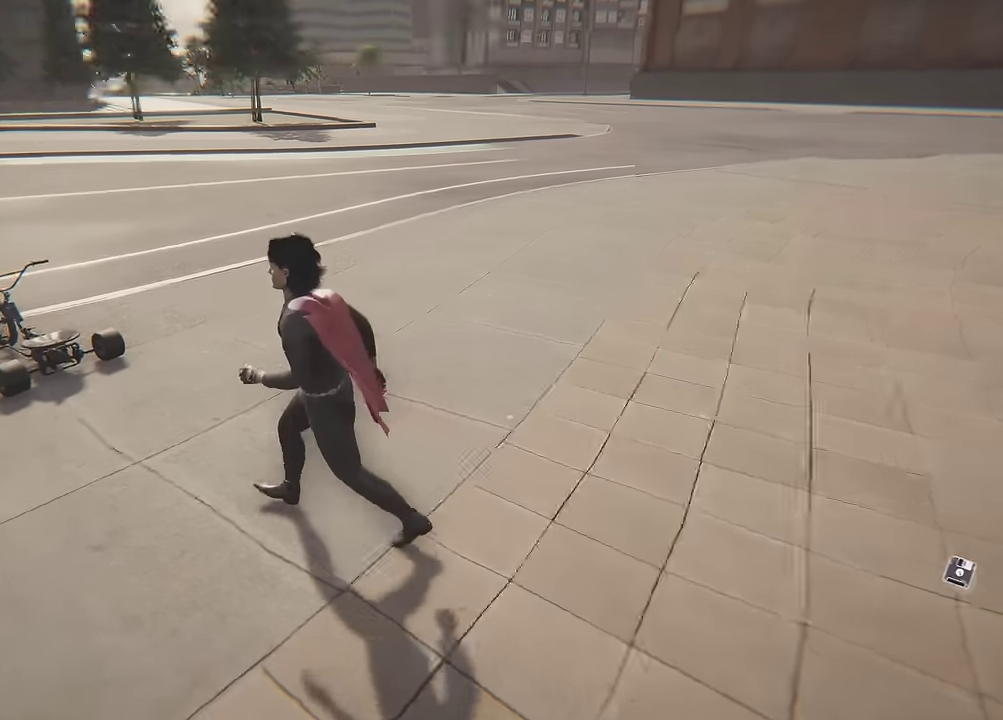
{"dt_ms": 400, "buttons": [], "left_stick": "up", "right_stick": "center"}
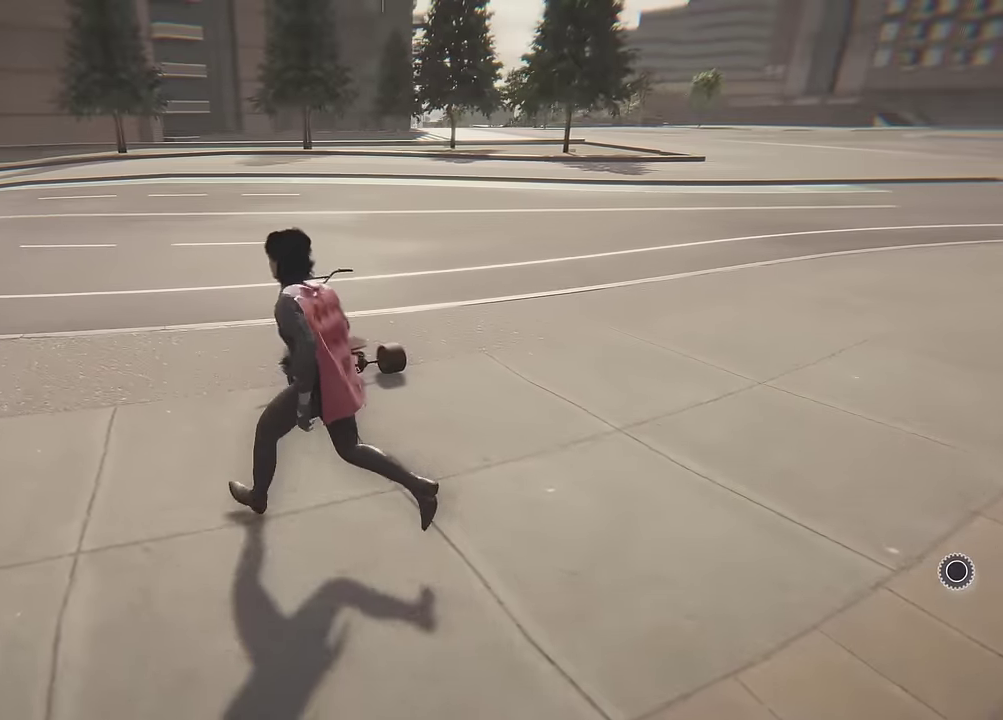
{"dt_ms": 700, "buttons": [], "left_stick": "up-right", "right_stick": "center"}
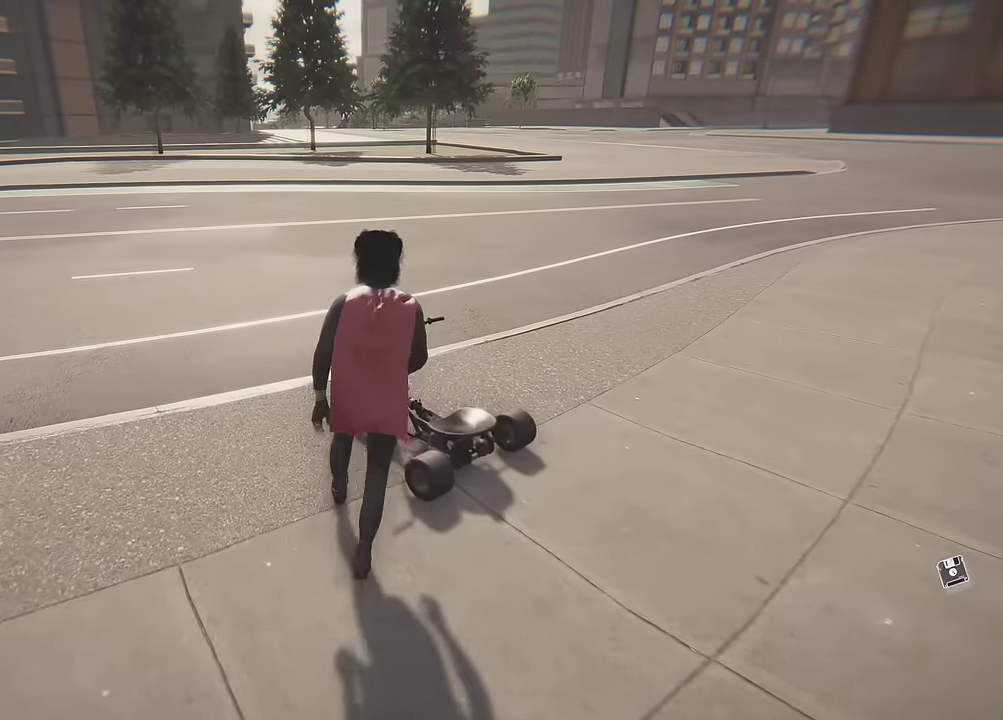
{"dt_ms": 600, "buttons": ["R2"], "left_stick": "center", "right_stick": "center", "events": [[116, "left_stick", "center"], [216, "Y", "down"], [333, "Y", "up"], [600, "R2", "down"]]}
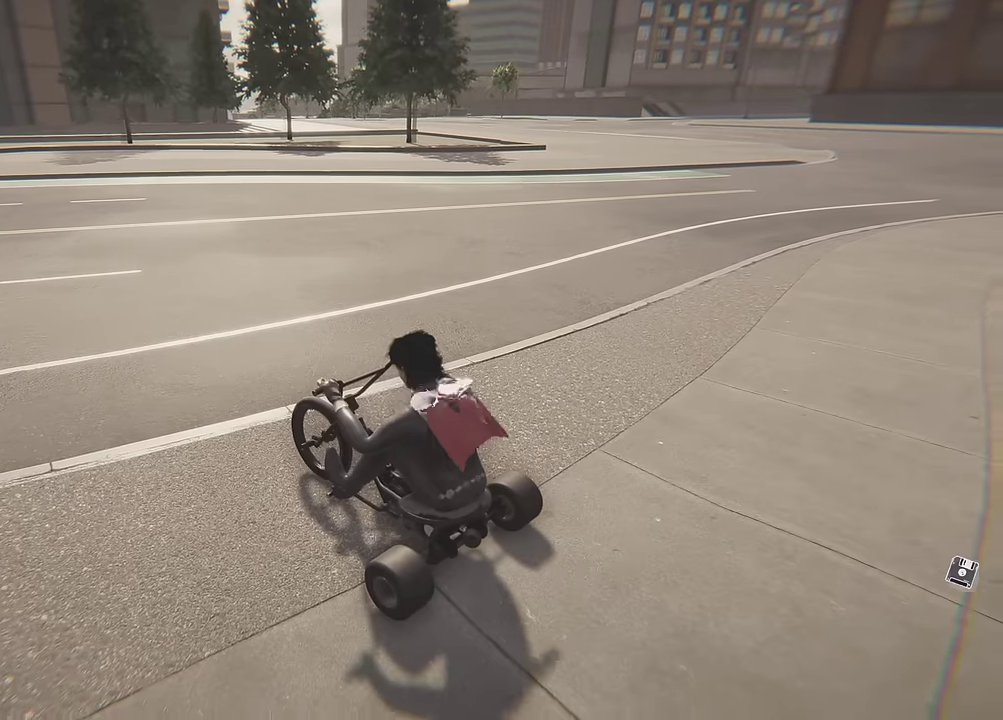
{"dt_ms": 300, "buttons": ["R2"], "left_stick": "center", "right_stick": "center", "events": [[16, "left_stick", "left"], [300, "left_stick", "center"]]}
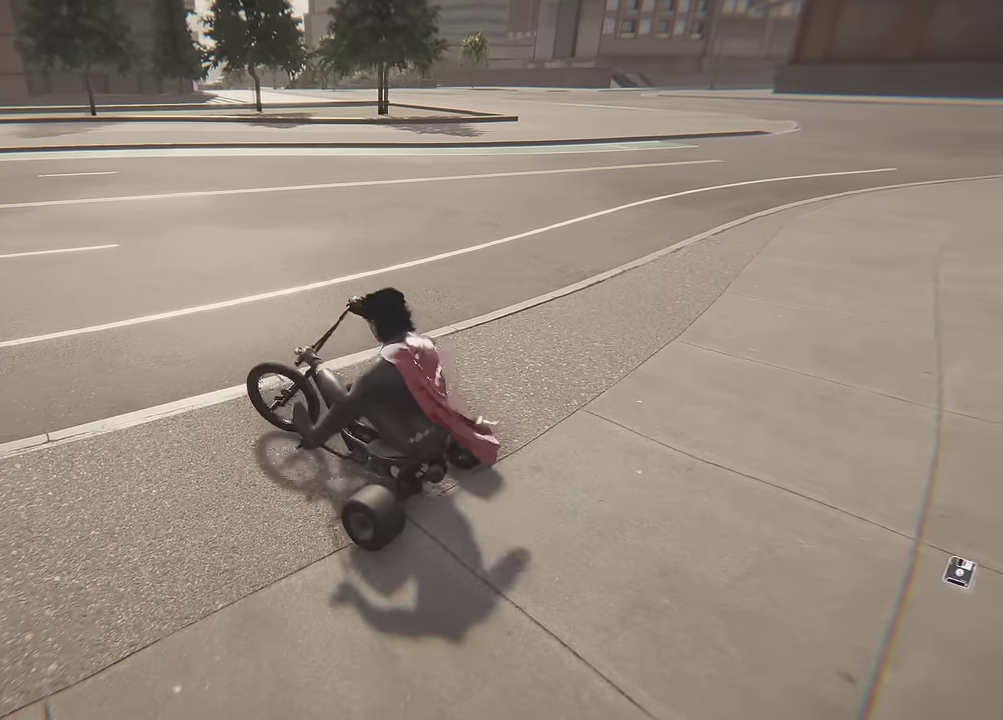
{"dt_ms": 300, "buttons": ["R2"], "left_stick": "left", "right_stick": "center", "events": [[166, "left_stick", "left"]]}
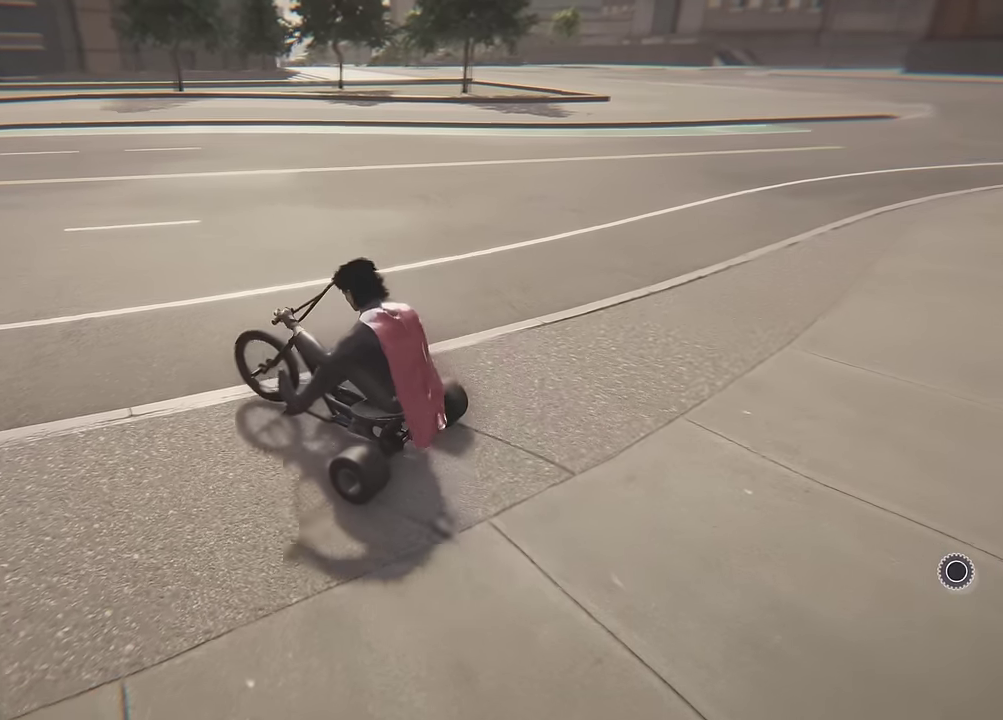
{"dt_ms": 600, "buttons": ["R2"], "left_stick": "left", "right_stick": "center", "events": [[183, "left_stick", "center"], [383, "left_stick", "left"], [550, "left_stick", "center"], [600, "left_stick", "left"]]}
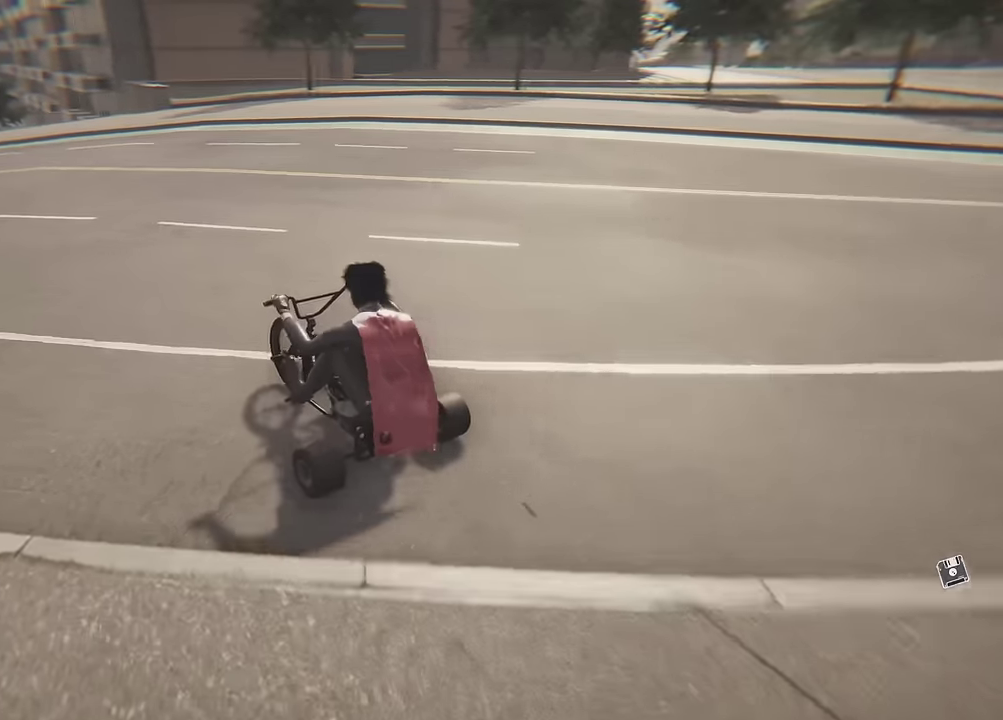
{"dt_ms": 700, "buttons": ["R2"], "left_stick": "center", "right_stick": "center", "events": [[166, "left_stick", "center"], [450, "left_stick", "left"], [600, "left_stick", "center"]]}
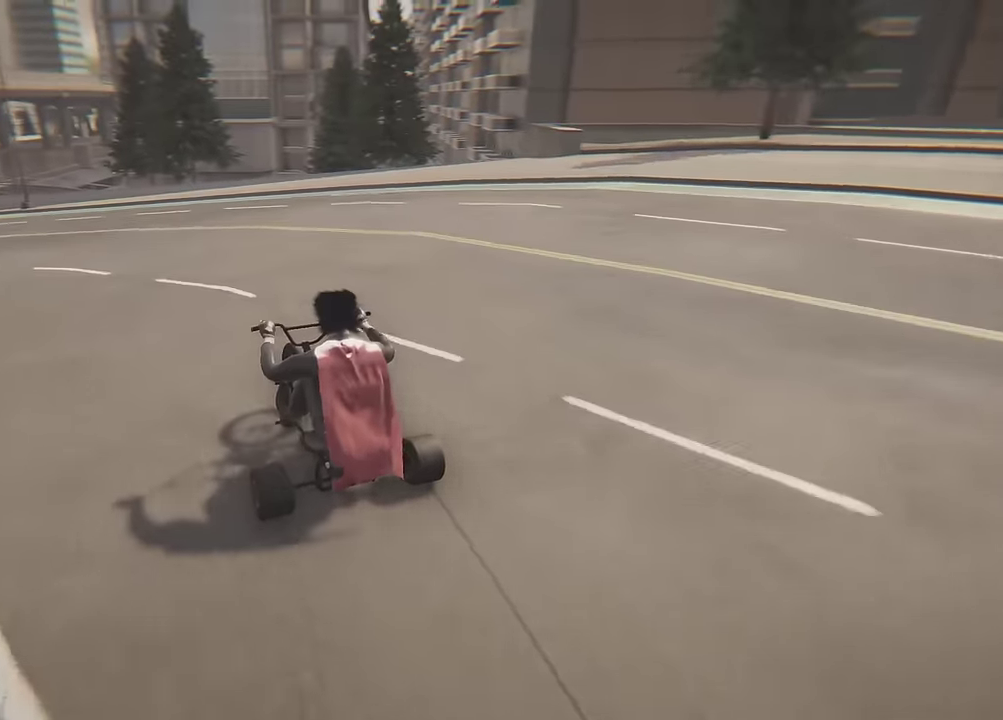
{"dt_ms": 400, "buttons": ["R2"], "left_stick": "center", "right_stick": "center", "events": [[100, "left_stick", "left"], [316, "left_stick", "center"]]}
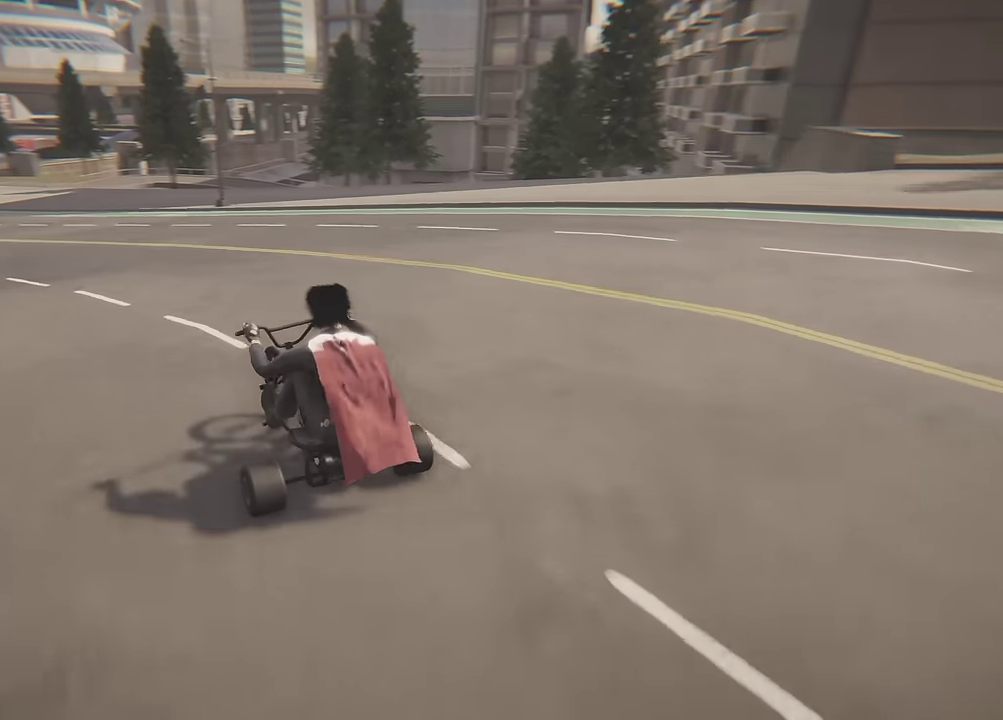
{"dt_ms": 300, "buttons": ["R2"], "left_stick": "center", "right_stick": "center", "events": [[150, "left_stick", "left"], [283, "left_stick", "center"]]}
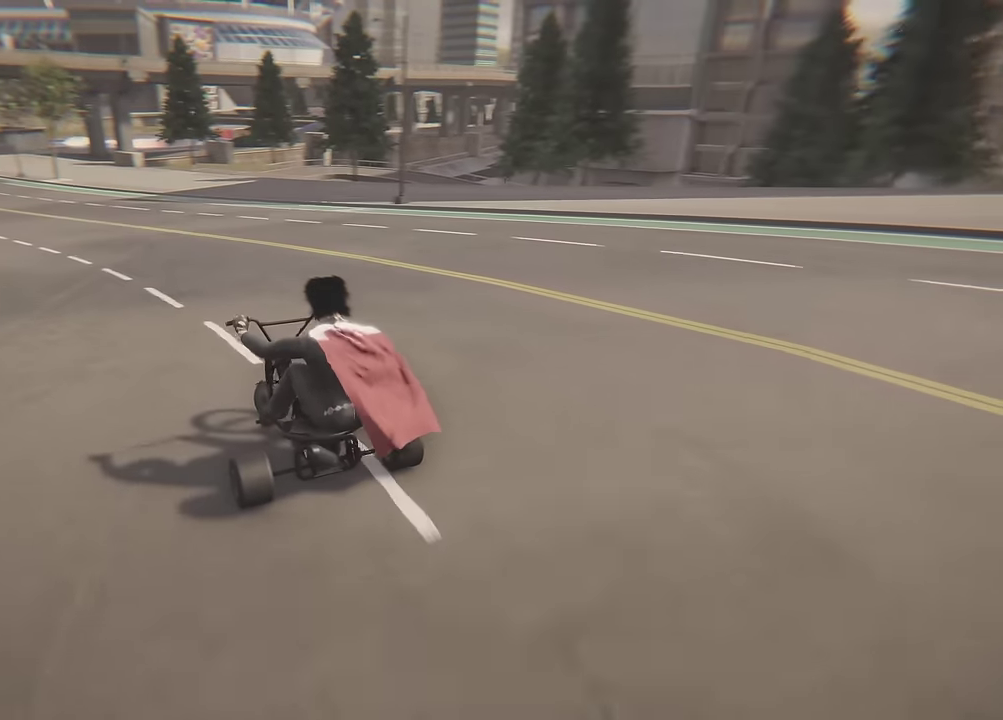
{"dt_ms": 700, "buttons": ["R2"], "left_stick": "center", "right_stick": "center", "events": [[333, "left_stick", "left"], [533, "left_stick", "center"]]}
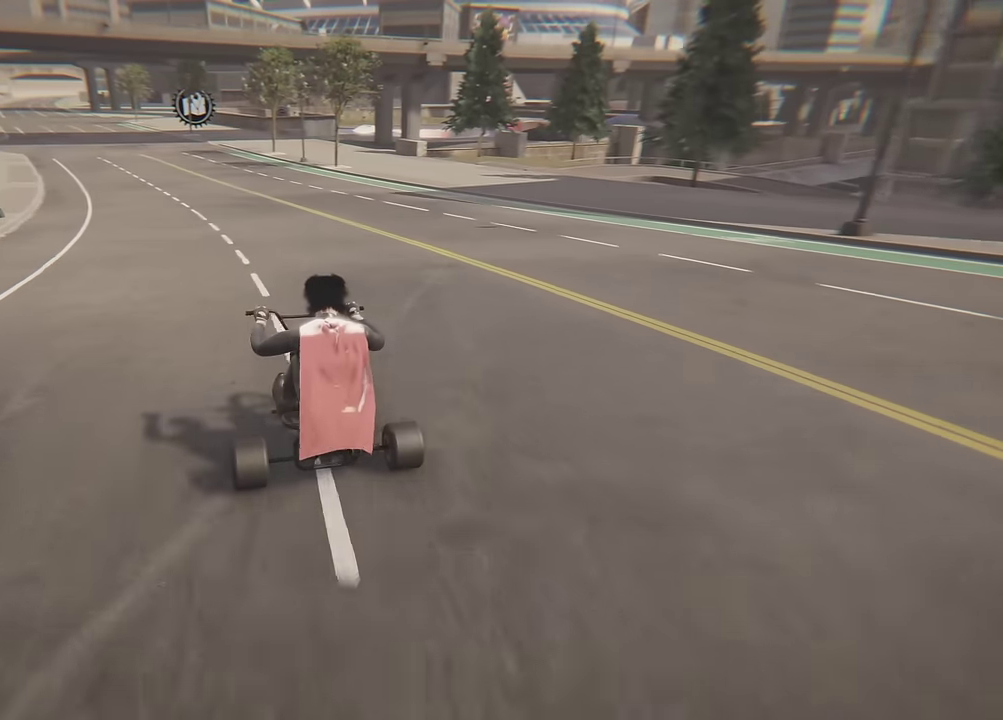
{"dt_ms": 300, "buttons": ["R2"], "left_stick": "center", "right_stick": "center", "events": [[66, "left_stick", "left"], [216, "left_stick", "center"]]}
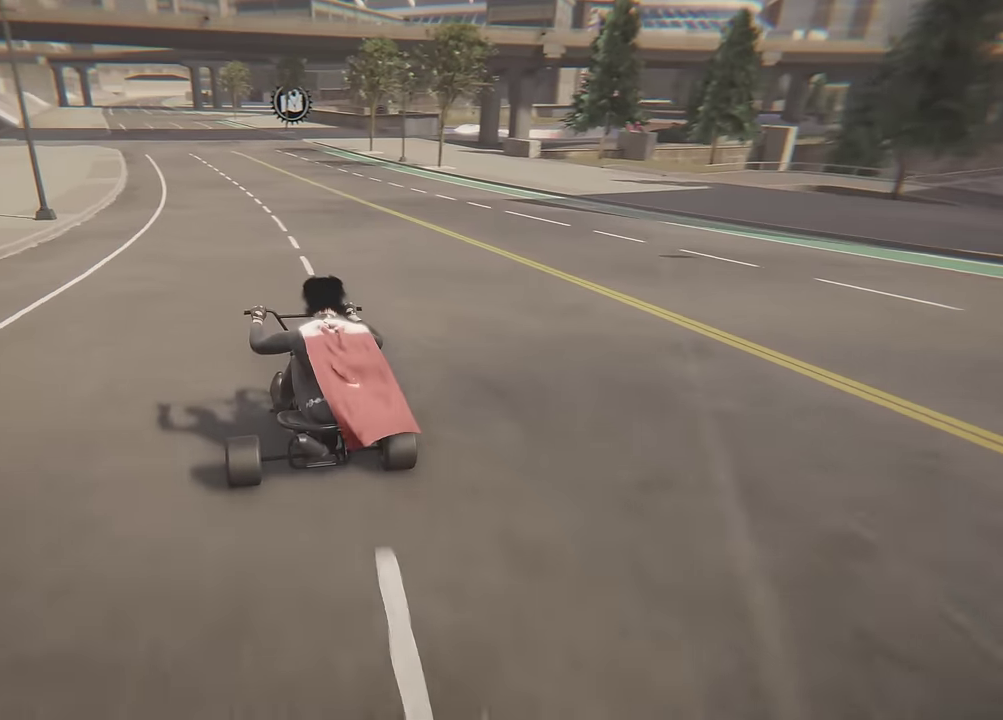
{"dt_ms": 800, "buttons": ["R2"], "left_stick": "left", "right_stick": "center", "events": [[116, "left_stick", "right"], [266, "left_stick", "center"], [383, "left_stick", "left"], [583, "left_stick", "up-right"], [716, "left_stick", "left"]]}
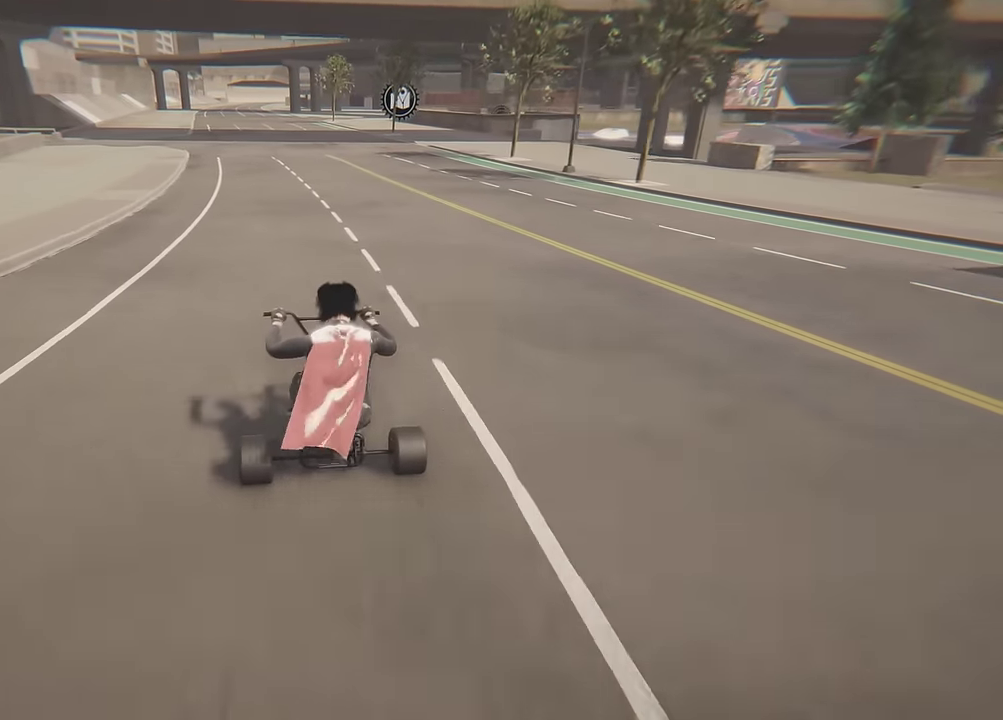
{"dt_ms": 600, "buttons": ["R2"], "left_stick": "left", "right_stick": "center", "events": [[66, "left_stick", "up-right"], [166, "left_stick", "right"], [283, "left_stick", "up-right"], [533, "left_stick", "left"]]}
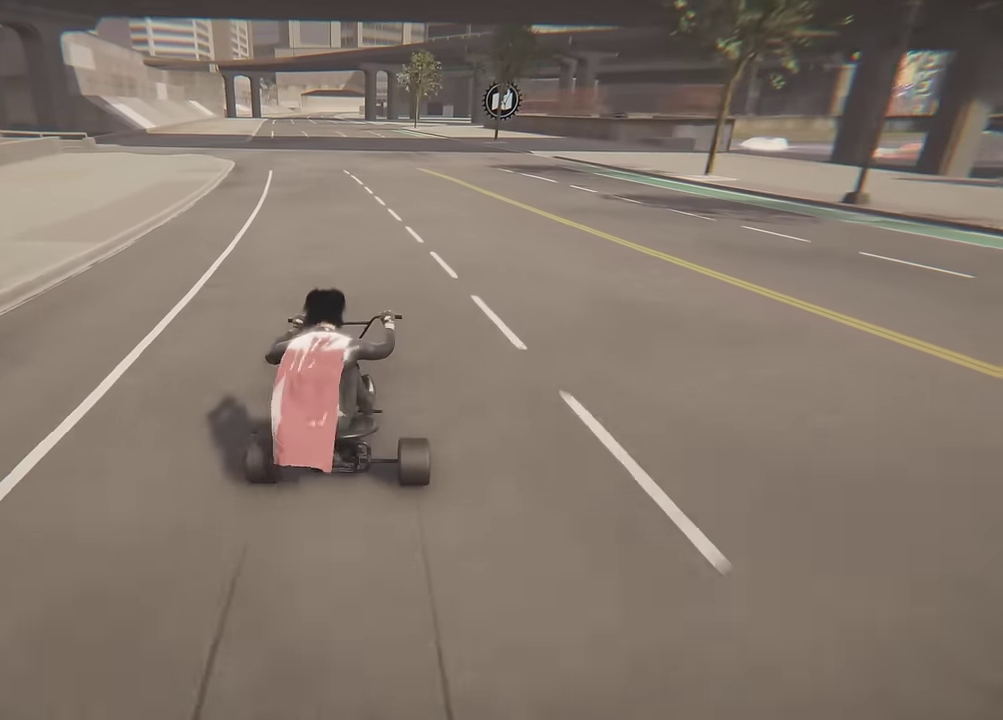
{"dt_ms": 500, "buttons": ["R2"], "left_stick": "right", "right_stick": "center", "events": [[66, "left_stick", "up-right"], [200, "left_stick", "center"], [267, "left_stick", "left"], [383, "left_stick", "center"], [450, "left_stick", "right"]]}
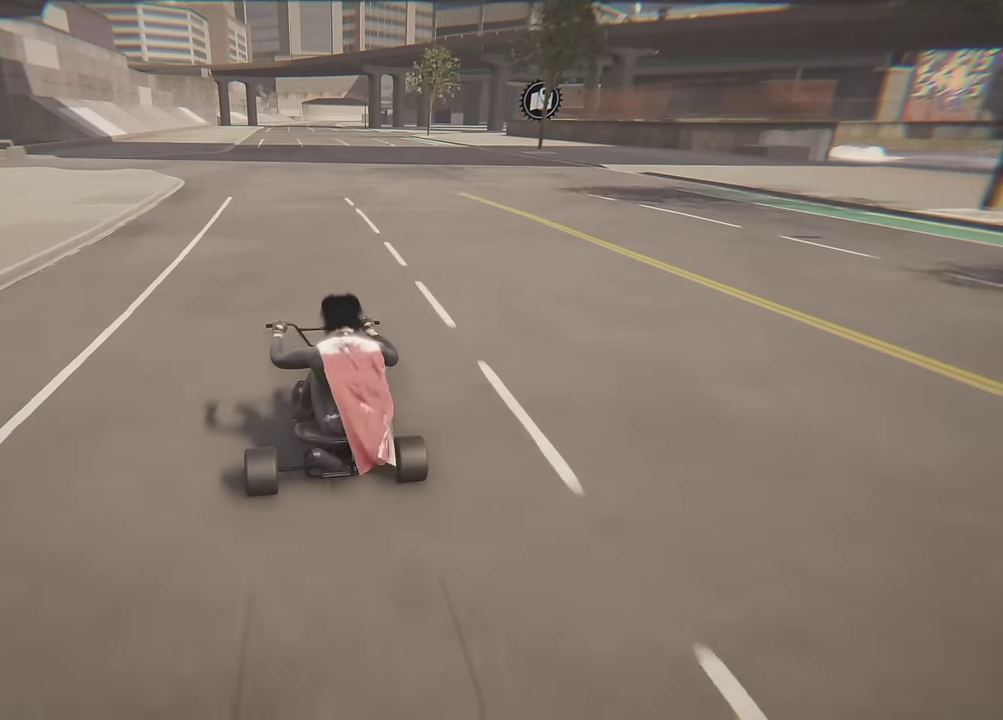
{"dt_ms": 300, "buttons": ["R2"], "left_stick": "center", "right_stick": "center", "events": [[67, "left_stick", "center"]]}
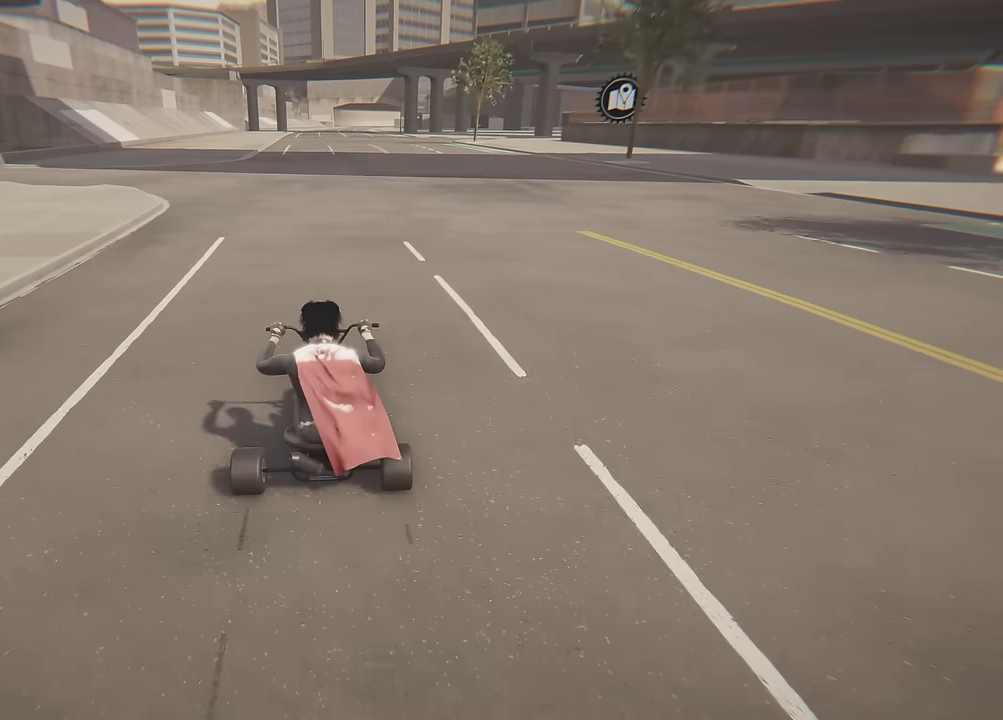
{"dt_ms": 300, "buttons": ["R2"], "left_stick": "center", "right_stick": "center", "events": []}
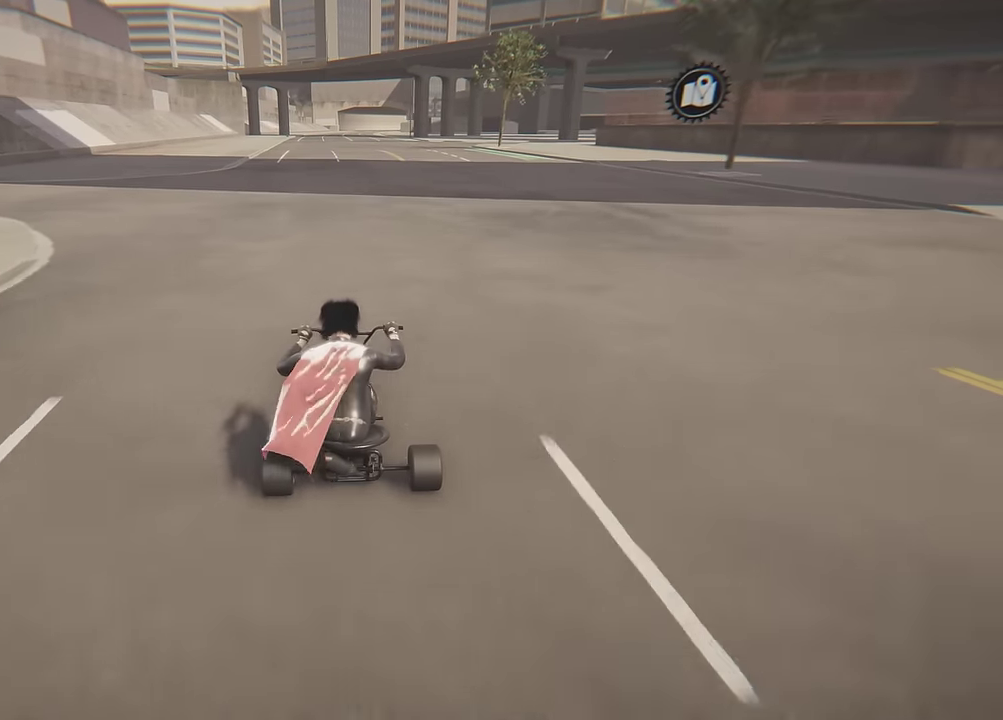
{"dt_ms": 700, "buttons": ["R2"], "left_stick": "right", "right_stick": "center", "events": [[50, "left_stick", "left"], [167, "left_stick", "center"], [633, "left_stick", "right"]]}
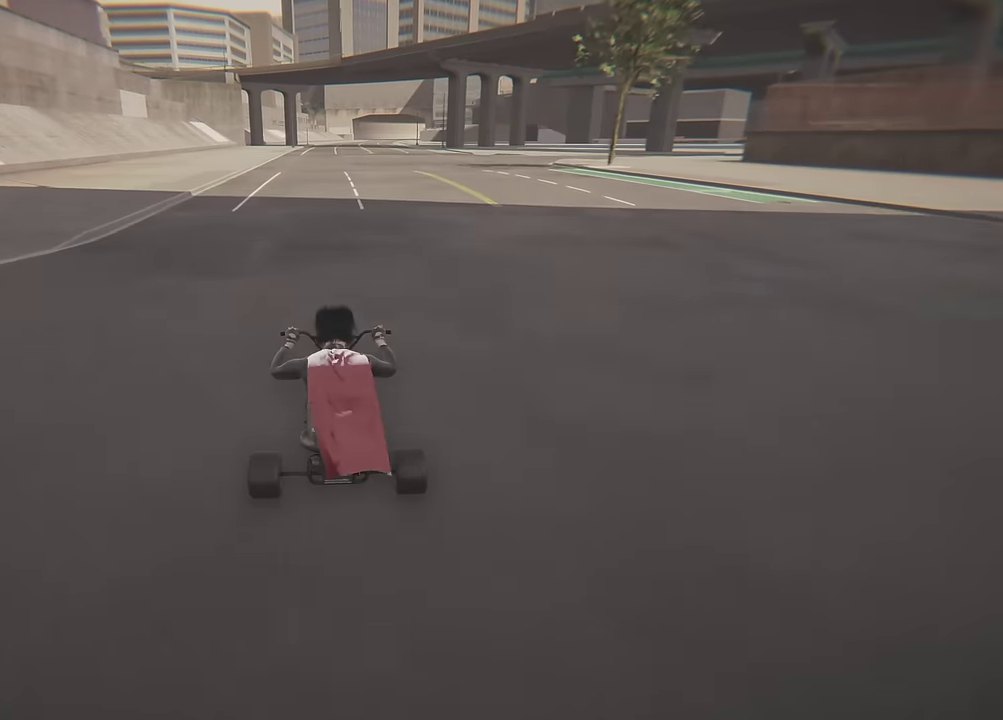
{"dt_ms": 400, "buttons": ["L2"], "left_stick": "right", "right_stick": "center", "events": [[33, "R2", "up"], [83, "left_stick", "center"], [300, "L2", "down"], [400, "left_stick", "right"]]}
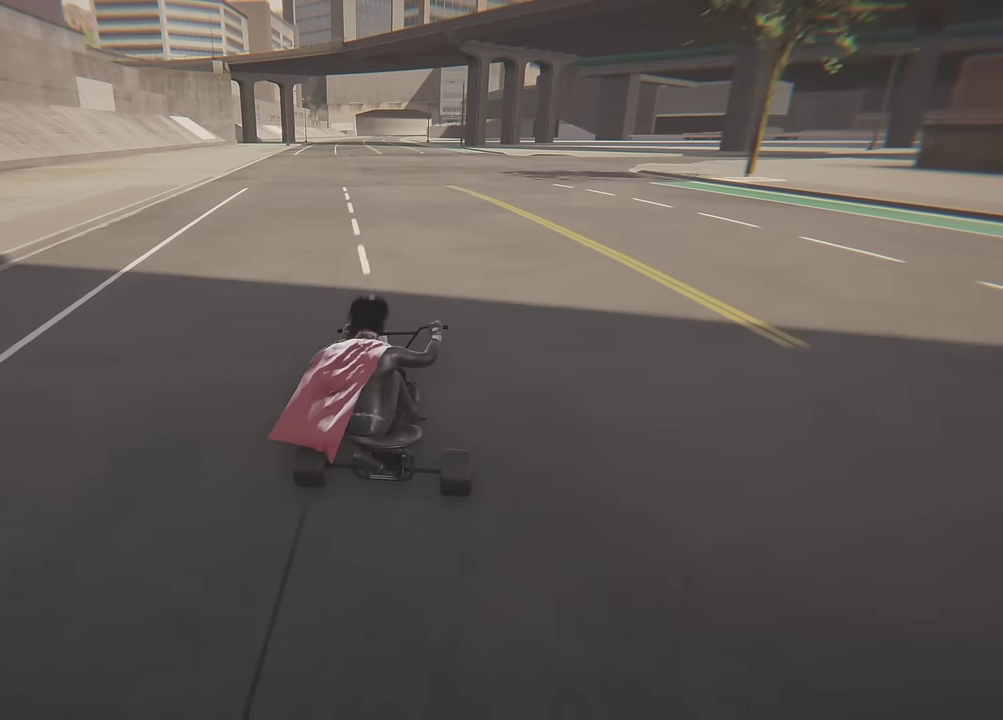
{"dt_ms": 600, "buttons": ["L2"], "left_stick": "right", "right_stick": "center", "events": [[133, "left_stick", "center"], [350, "left_stick", "right"]]}
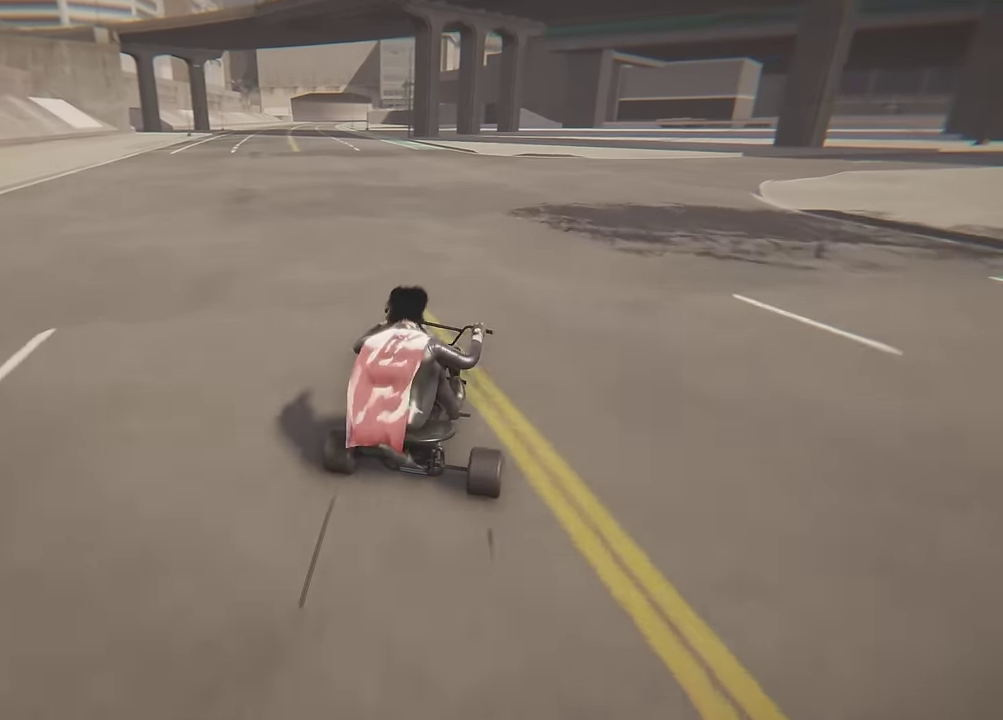
{"dt_ms": 700, "buttons": [], "left_stick": "right", "right_stick": "center", "events": [[67, "L2", "up"], [67, "left_stick", "center"], [267, "R2", "down"], [300, "left_stick", "right"], [483, "R2", "up"], [550, "R2", "down"], [567, "left_stick", "center"], [650, "left_stick", "right"], [700, "R2", "up"]]}
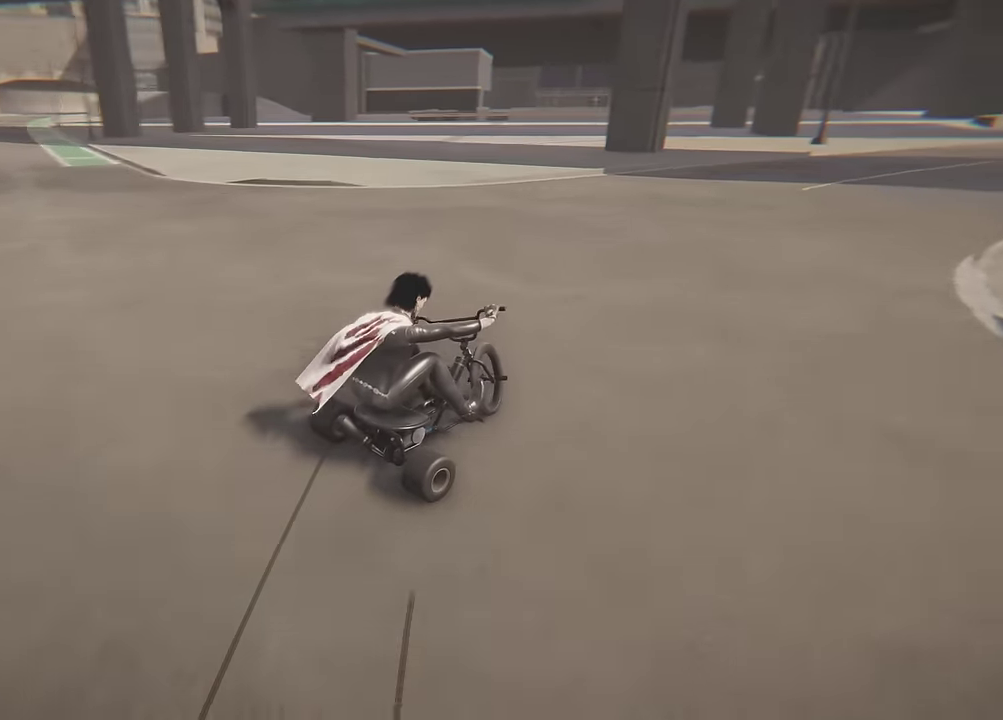
{"dt_ms": 300, "buttons": ["R2"], "left_stick": "right", "right_stick": "center", "events": [[67, "R2", "down"], [150, "left_stick", "center"], [233, "left_stick", "right"]]}
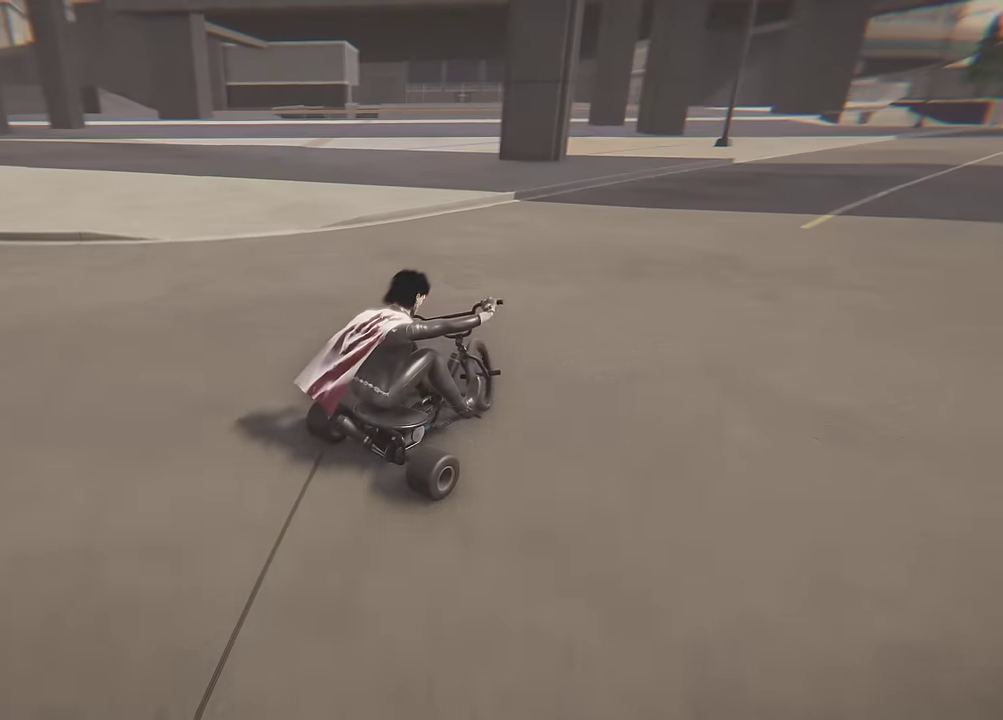
{"dt_ms": 300, "buttons": ["R2"], "left_stick": "center", "right_stick": "center", "events": [[116, "R2", "up"], [233, "R2", "down"], [283, "left_stick", "center"]]}
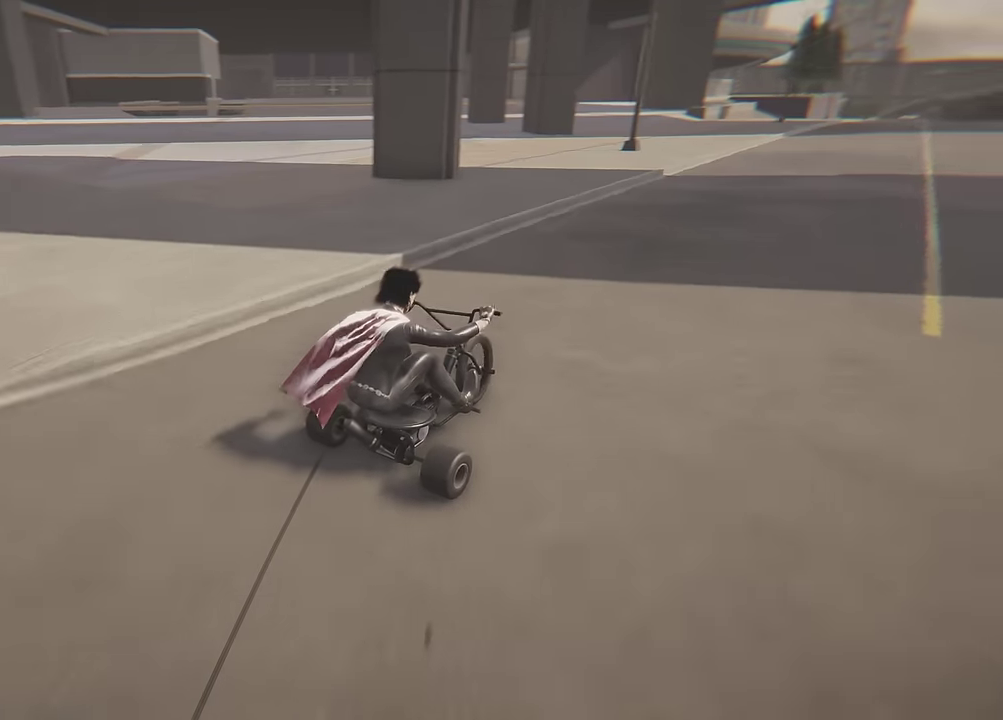
{"dt_ms": 800, "buttons": ["R2"], "left_stick": "left", "right_stick": "center", "events": [[66, "left_stick", "right"], [583, "left_stick", "center"], [750, "left_stick", "left"]]}
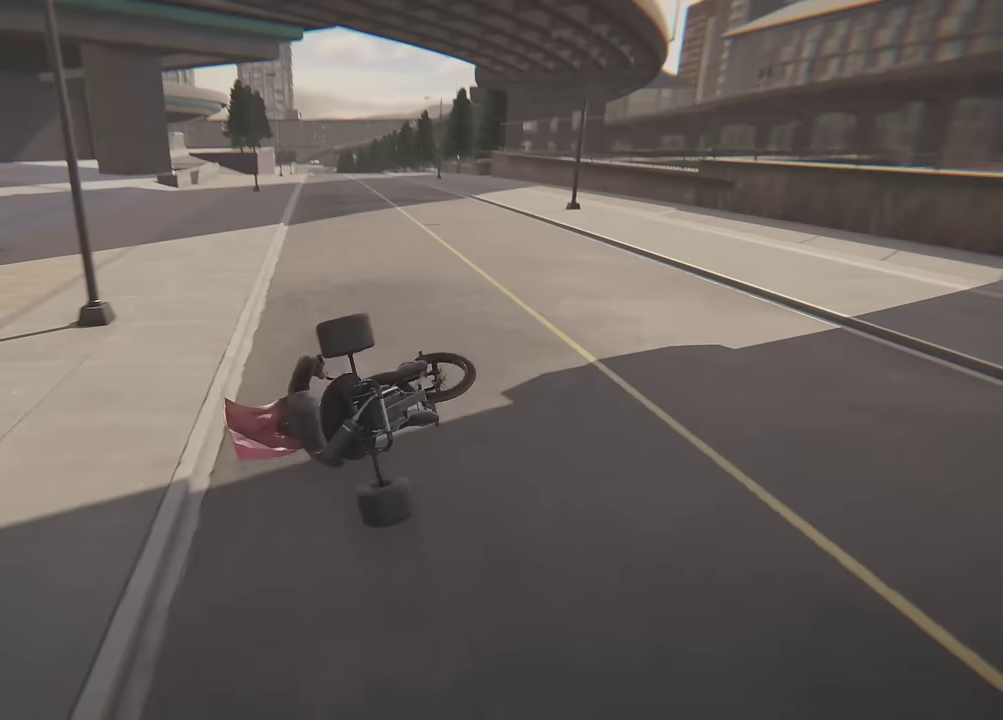
{"dt_ms": 600, "buttons": ["R2"], "left_stick": "right", "right_stick": "center", "events": [[66, "left_stick", "center"], [150, "left_stick", "left"], [250, "left_stick", "right"]]}
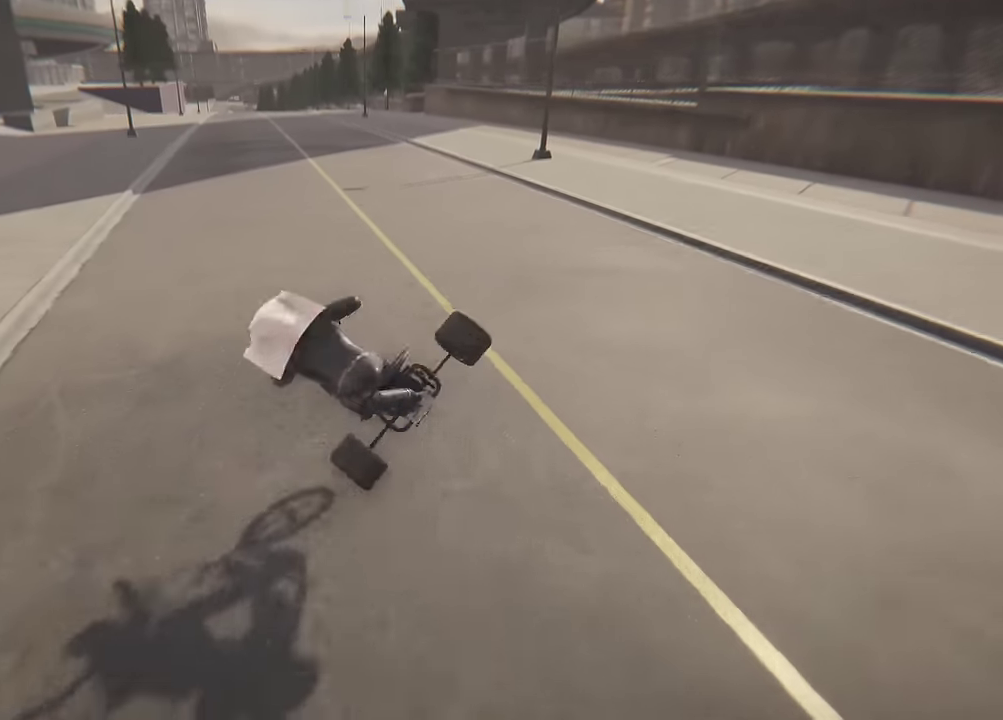
{"dt_ms": 300, "buttons": ["R2"], "left_stick": "right", "right_stick": "center", "events": [[33, "left_stick", "down-right"], [300, "left_stick", "right"]]}
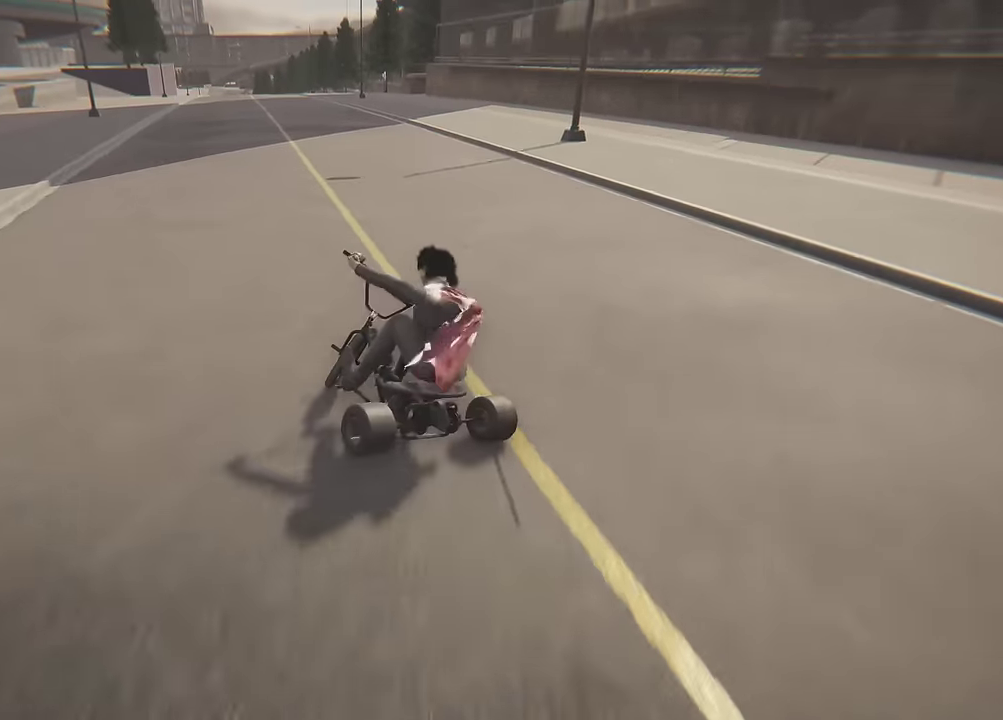
{"dt_ms": 500, "buttons": ["R2"], "left_stick": "left", "right_stick": "center", "events": [[283, "left_stick", "left"]]}
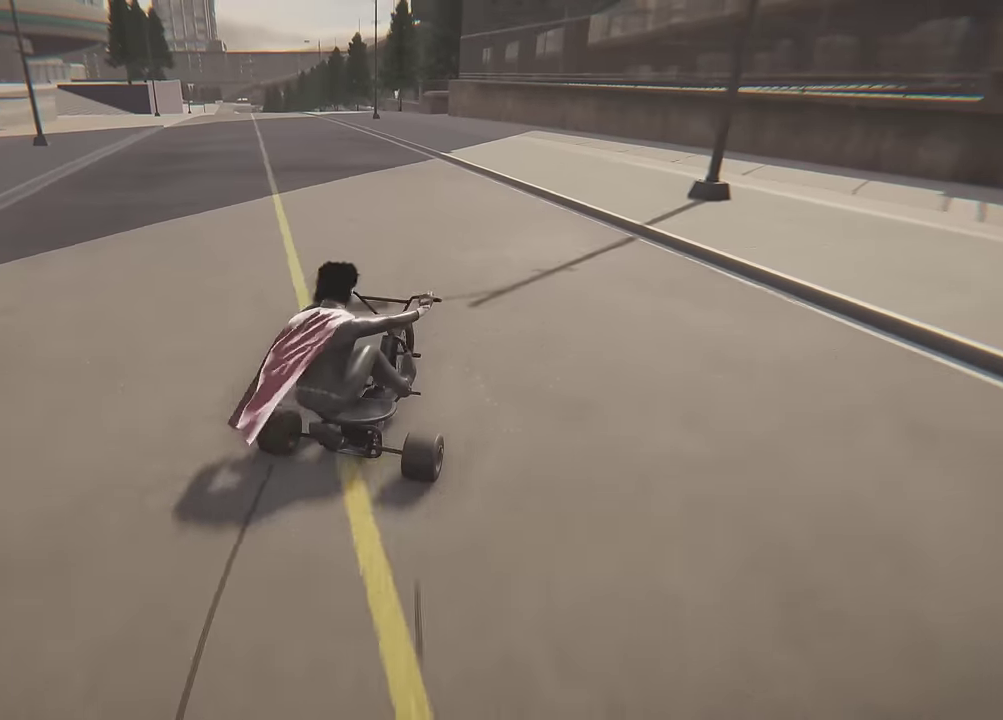
{"dt_ms": 300, "buttons": ["R2"], "left_stick": "left", "right_stick": "center", "events": []}
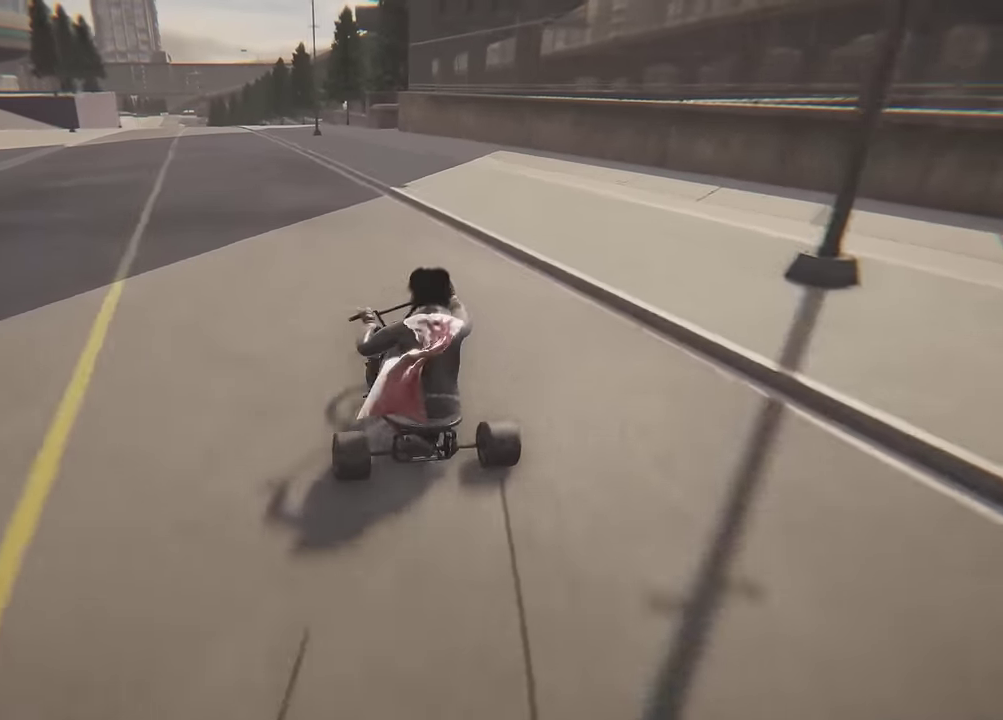
{"dt_ms": 600, "buttons": ["R2"], "left_stick": "right", "right_stick": "center", "events": [[250, "left_stick", "right"]]}